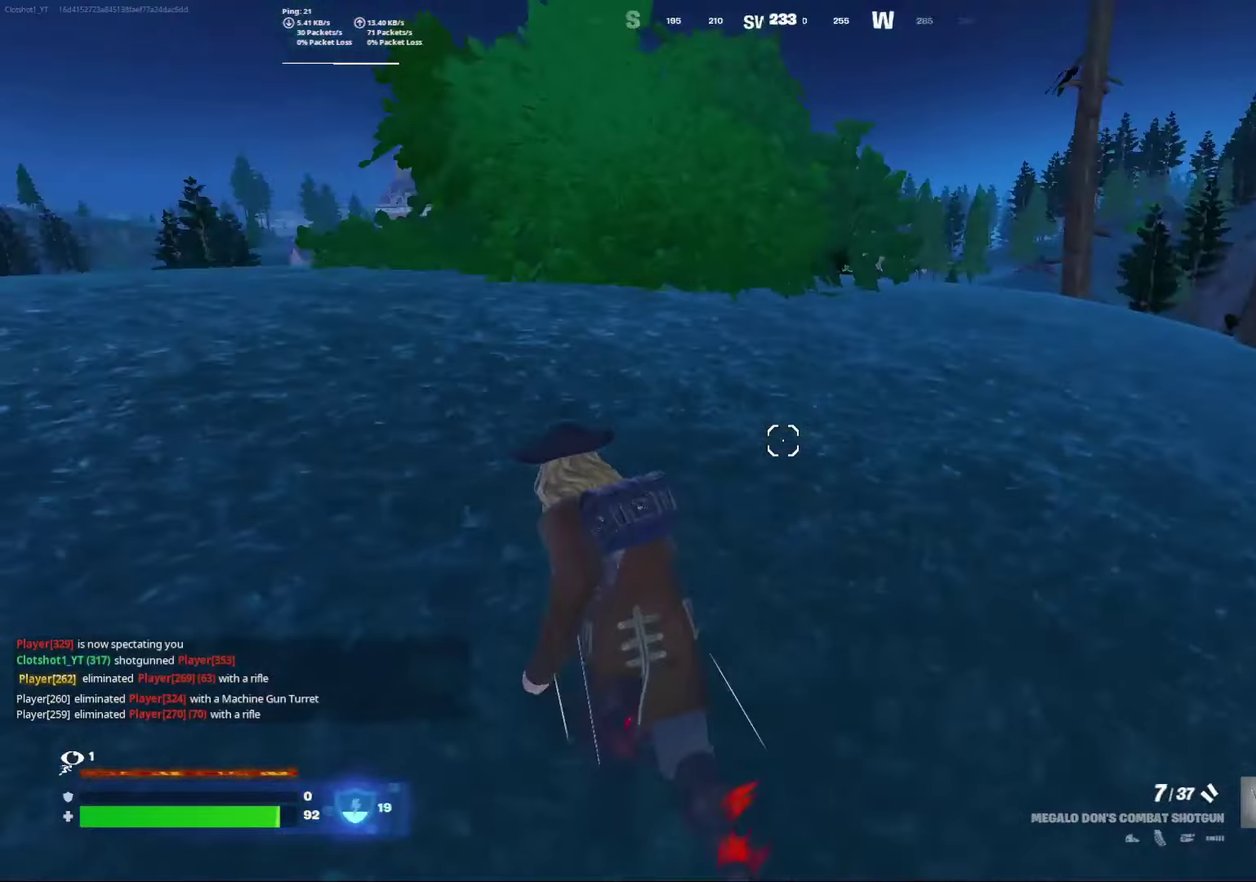
Gameplay with a controller (Xbox layout); each line is a JSON object with the inputs held at the frame after it (dt_ms = milliseconds from this image to that frame). "events" lists button and stick changes between this image and that frame as [ms after this image, input, new state], when the widget could be followed in between. Not read: L1 R1.
{"dt_ms": 500, "buttons": [], "left_stick": "down-left", "right_stick": "left", "events": []}
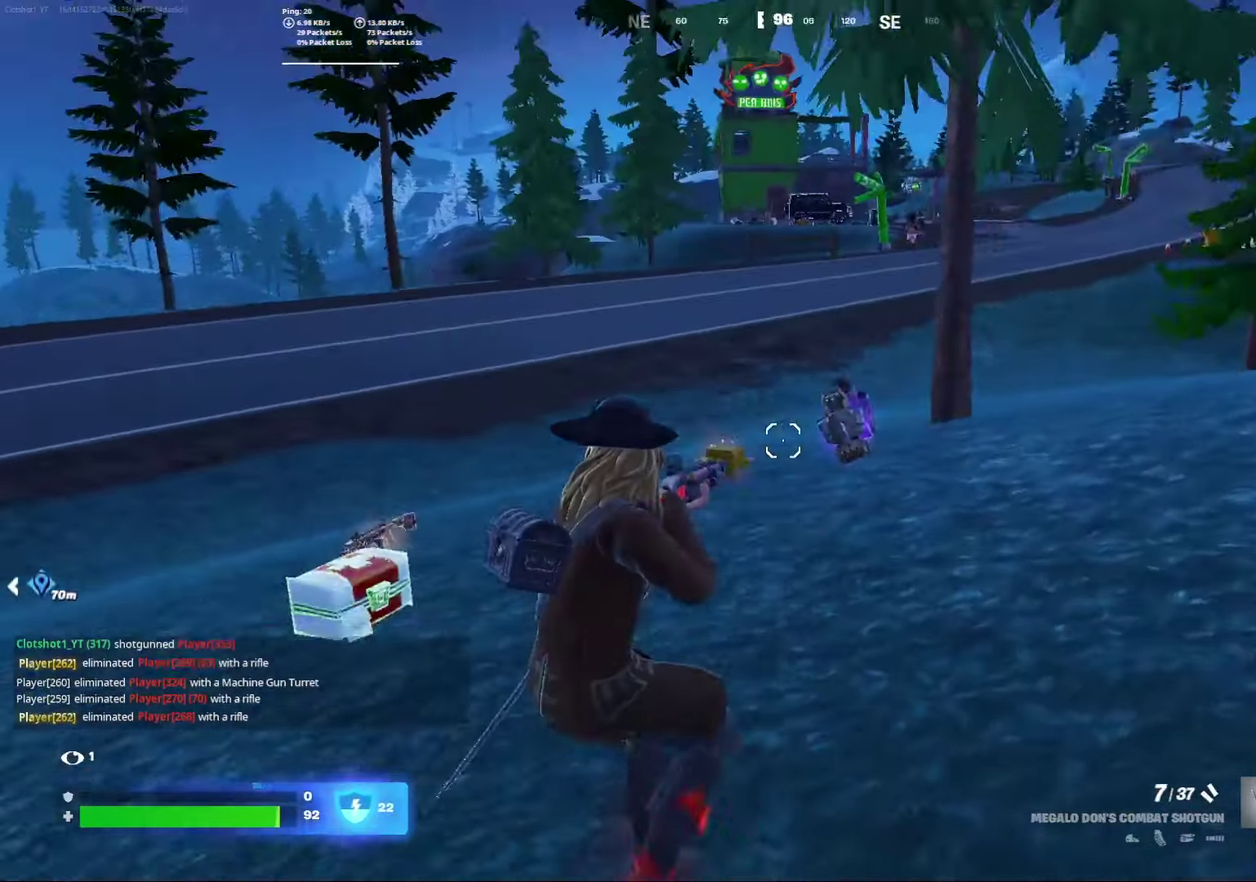
{"dt_ms": 400, "buttons": [], "left_stick": "center", "right_stick": "center", "events": [[67, "right_stick", "center"], [183, "left_stick", "center"]]}
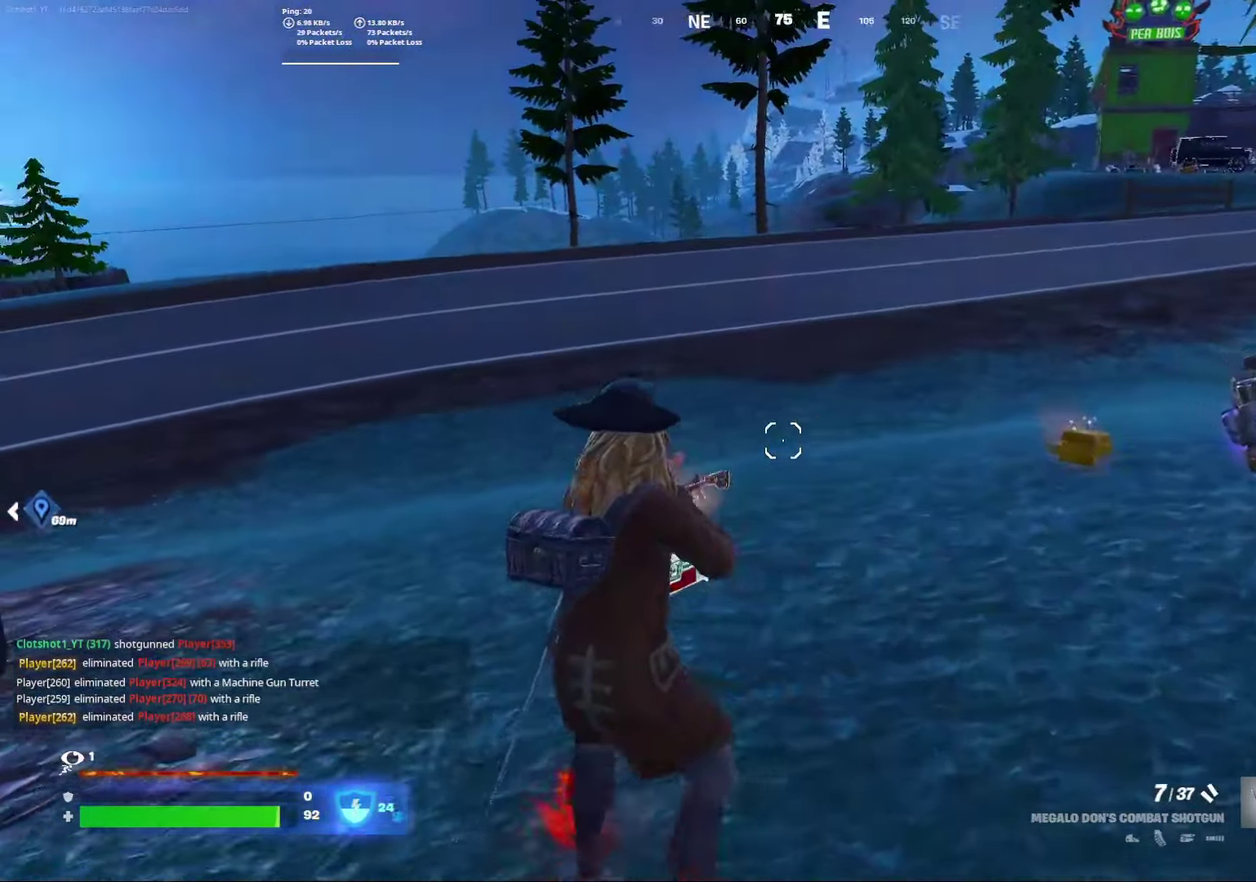
{"dt_ms": 600, "buttons": [], "left_stick": "right", "right_stick": "right"}
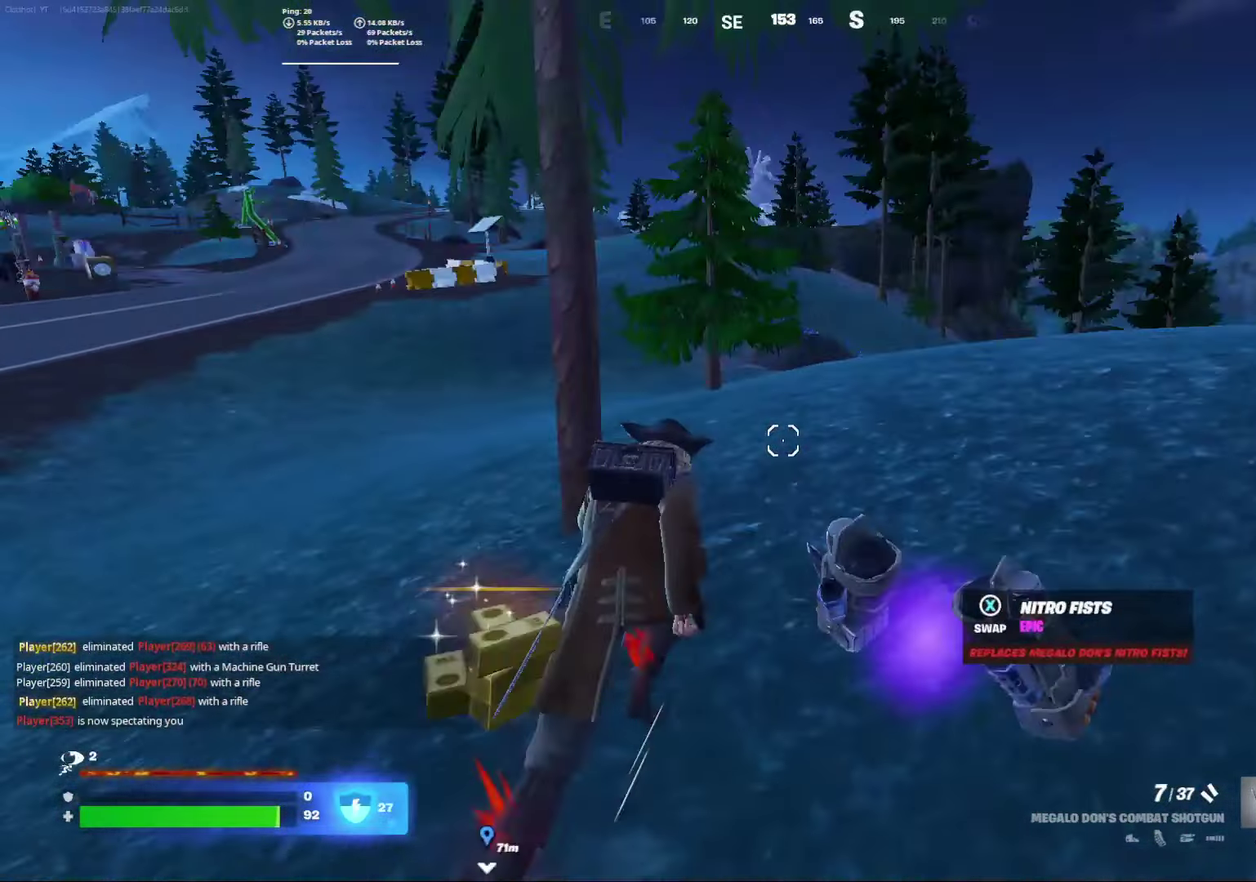
{"dt_ms": 300, "buttons": [], "left_stick": "down", "right_stick": "center"}
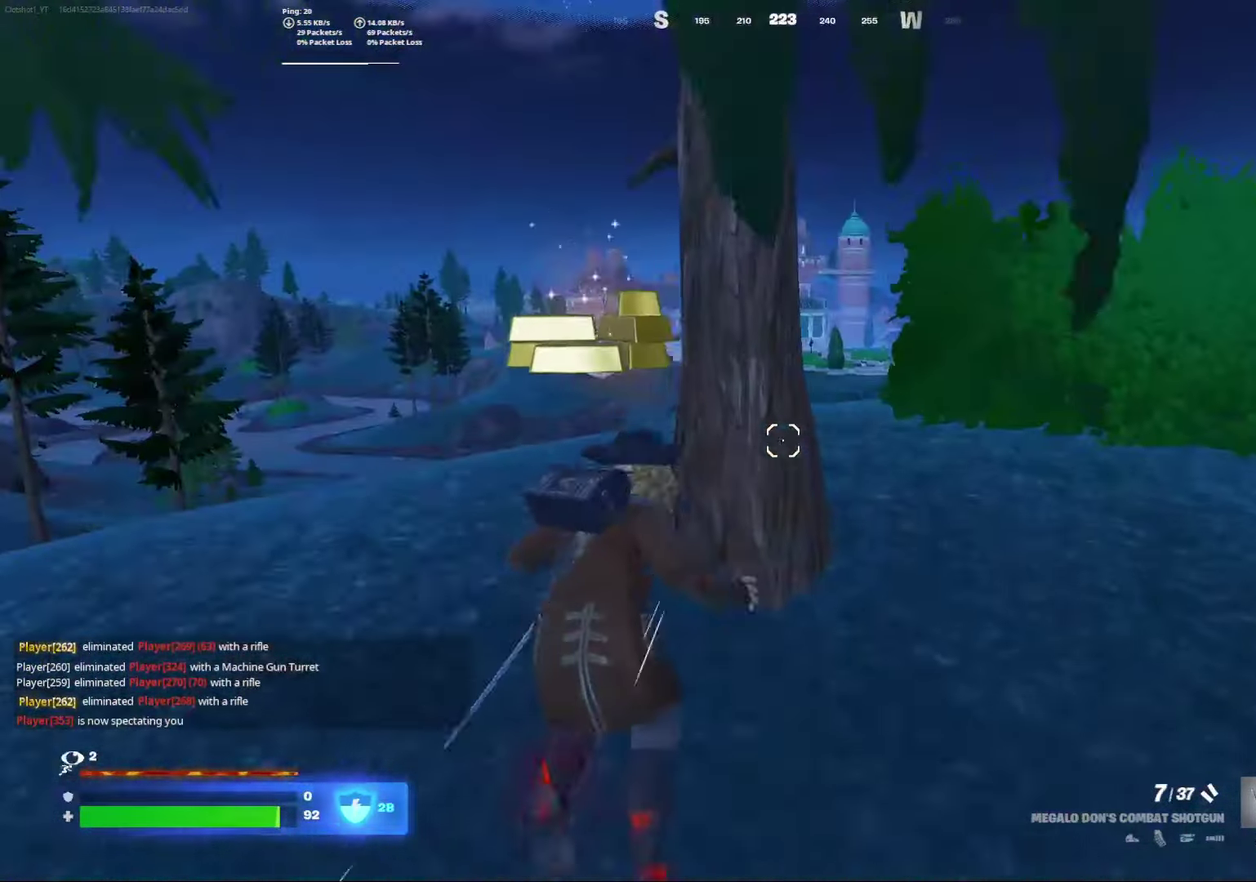
{"dt_ms": 700, "buttons": [], "left_stick": "down-right", "right_stick": "right", "events": [[133, "X", "down"], [217, "X", "up"], [283, "X", "down"], [417, "X", "up"], [517, "right_stick", "right"], [700, "left_stick", "down-right"]]}
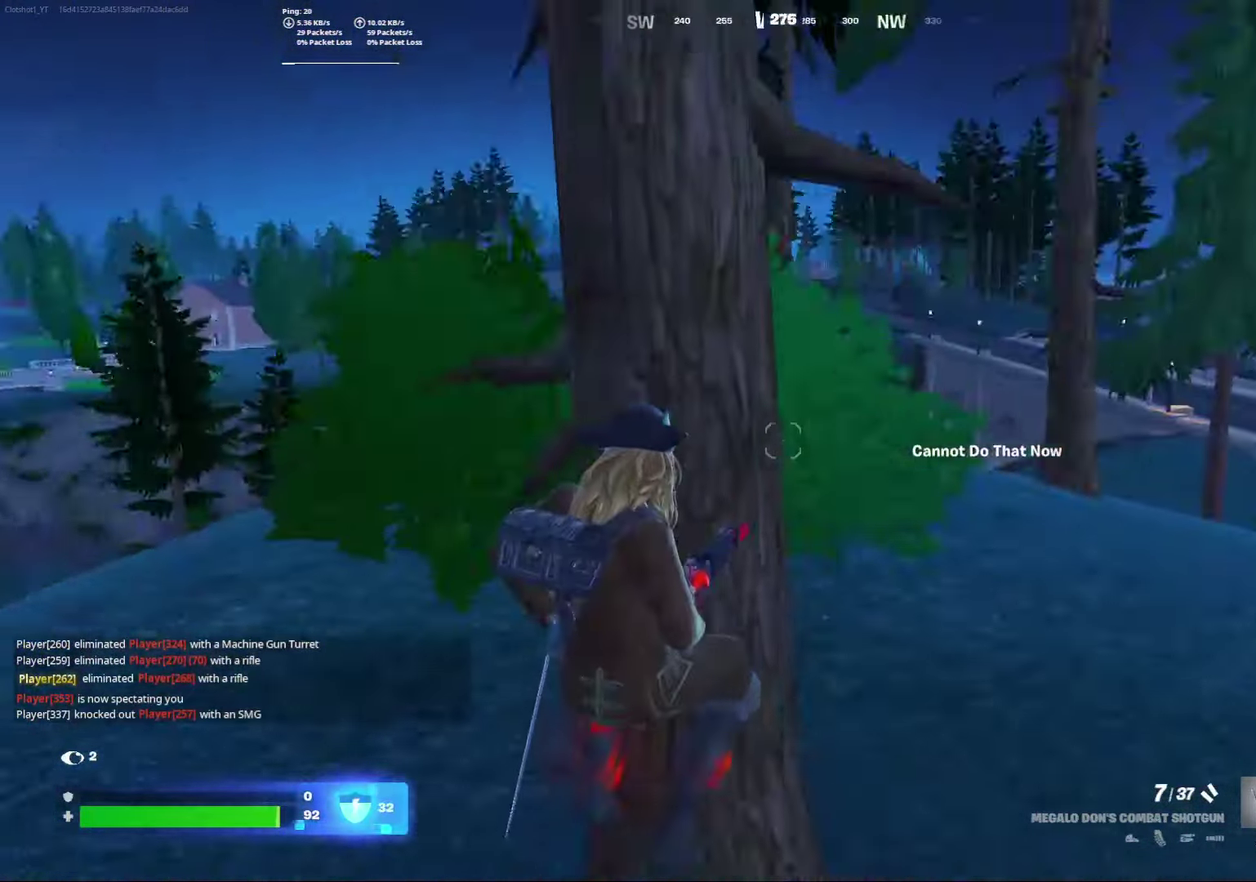
{"dt_ms": 300, "buttons": [], "left_stick": "down", "right_stick": "center", "events": [[117, "right_stick", "center"], [200, "left_stick", "down"]]}
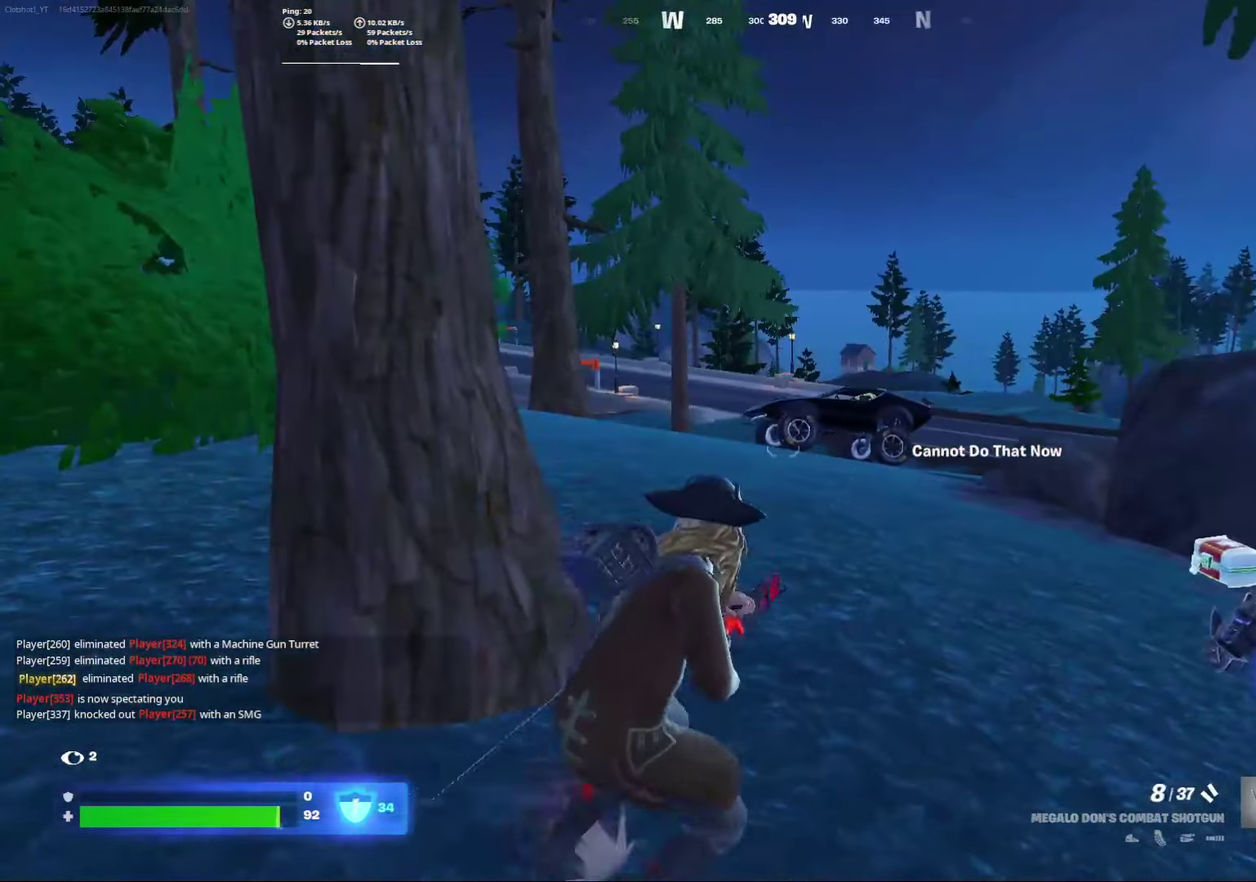
{"dt_ms": 700, "buttons": ["DPAD_DOWN"], "left_stick": "down", "right_stick": "center", "events": [[100, "DPAD_DOWN", "down"], [533, "right_stick", "right"], [700, "right_stick", "center"]]}
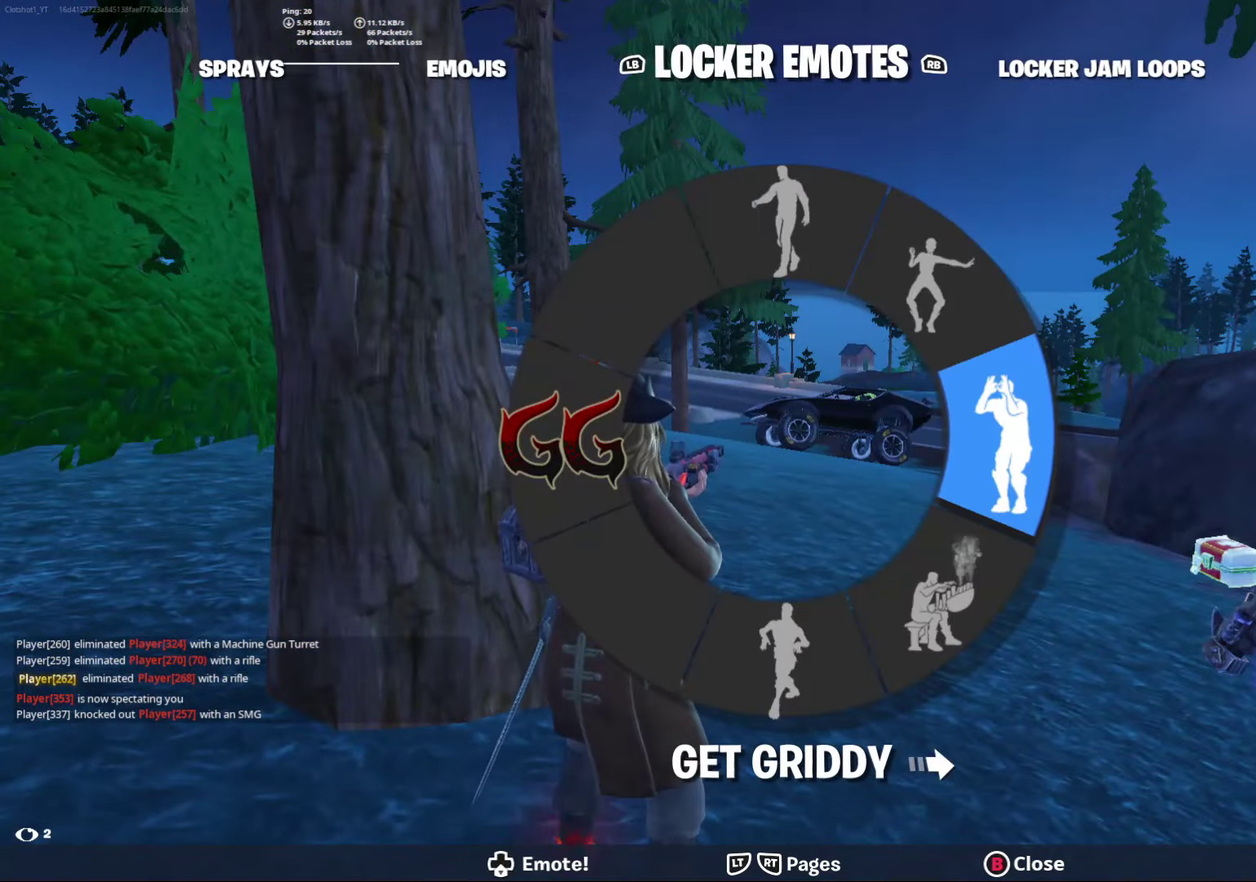
{"dt_ms": 500, "buttons": [], "left_stick": "down", "right_stick": "center", "events": [[233, "DPAD_DOWN", "up"]]}
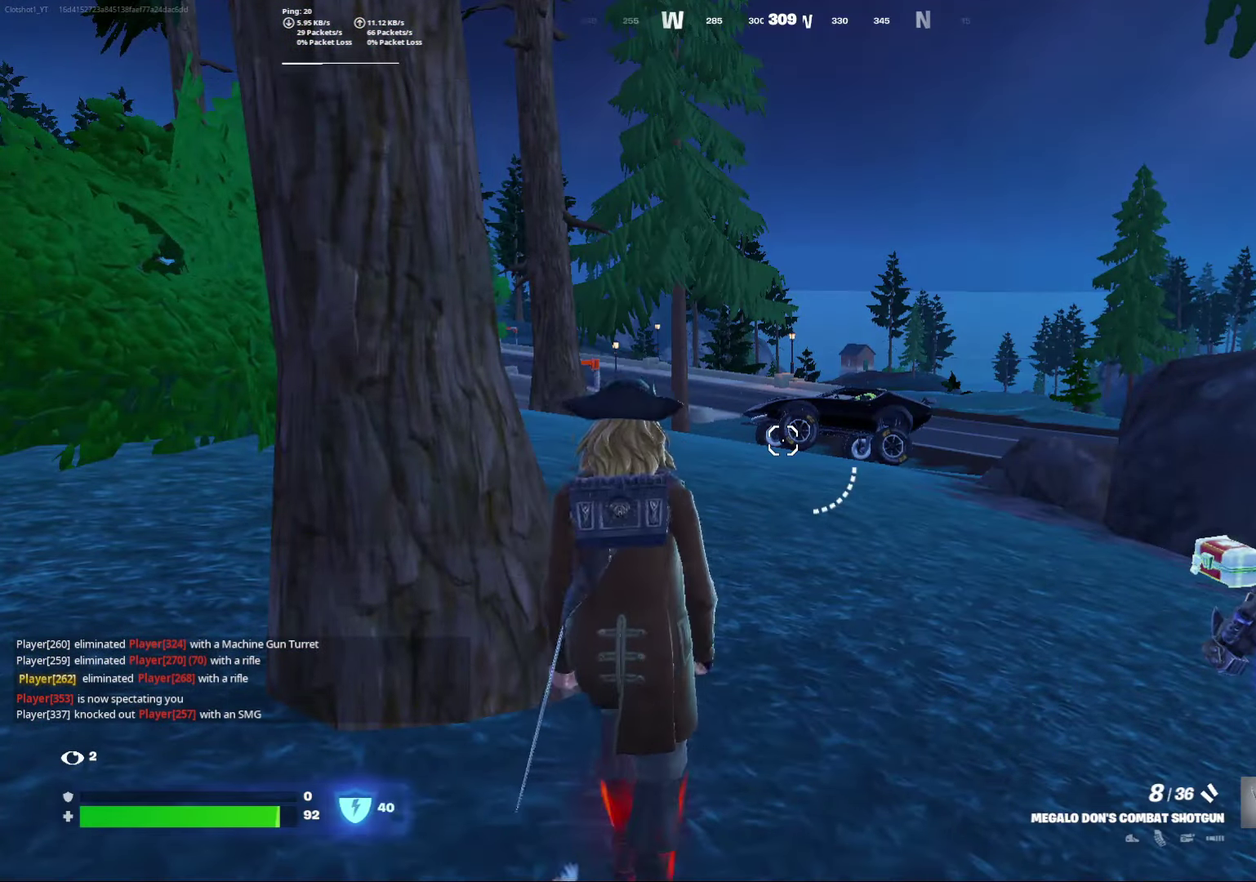
{"dt_ms": 500, "buttons": [], "left_stick": "down", "right_stick": "center", "events": [[117, "right_stick", "down-right"], [300, "right_stick", "center"]]}
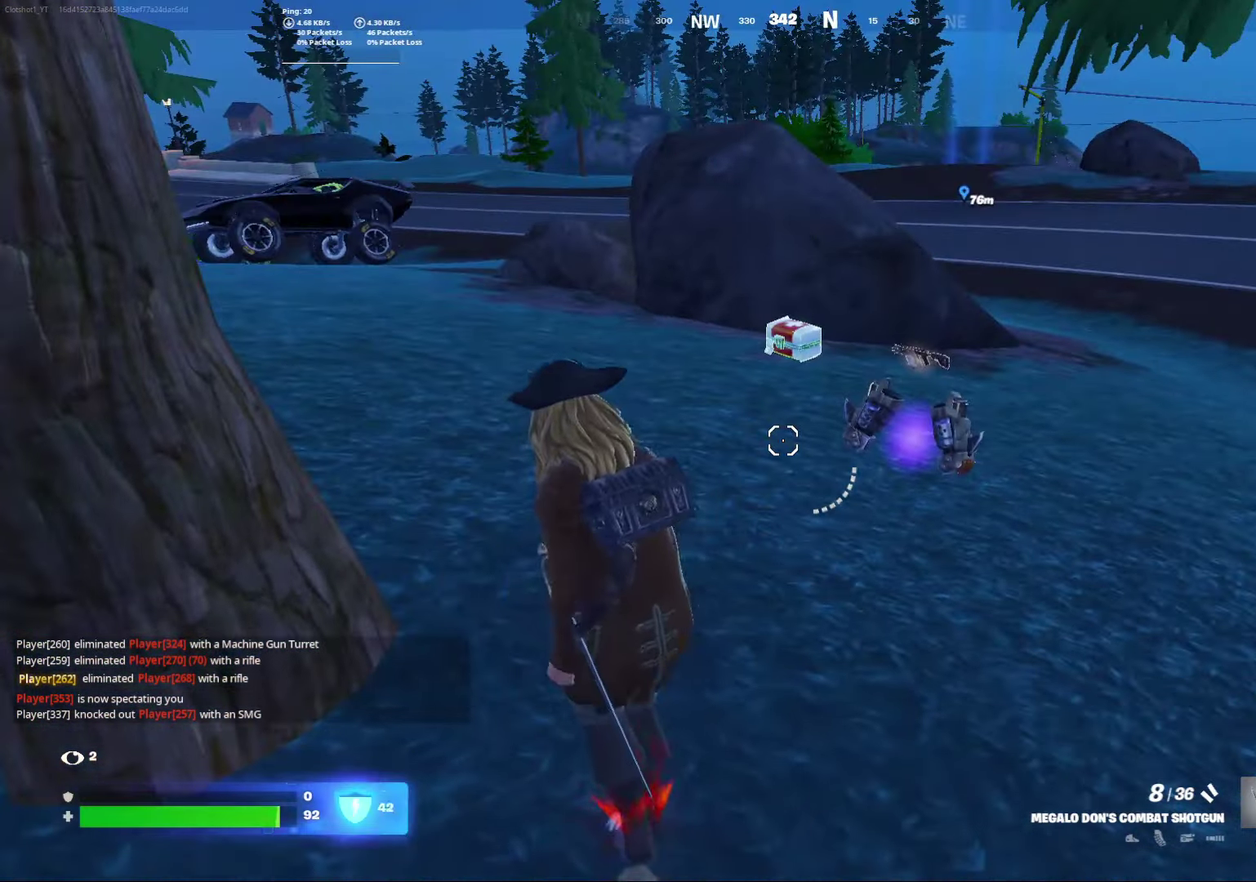
{"dt_ms": 500, "buttons": [], "left_stick": "down", "right_stick": "center", "events": []}
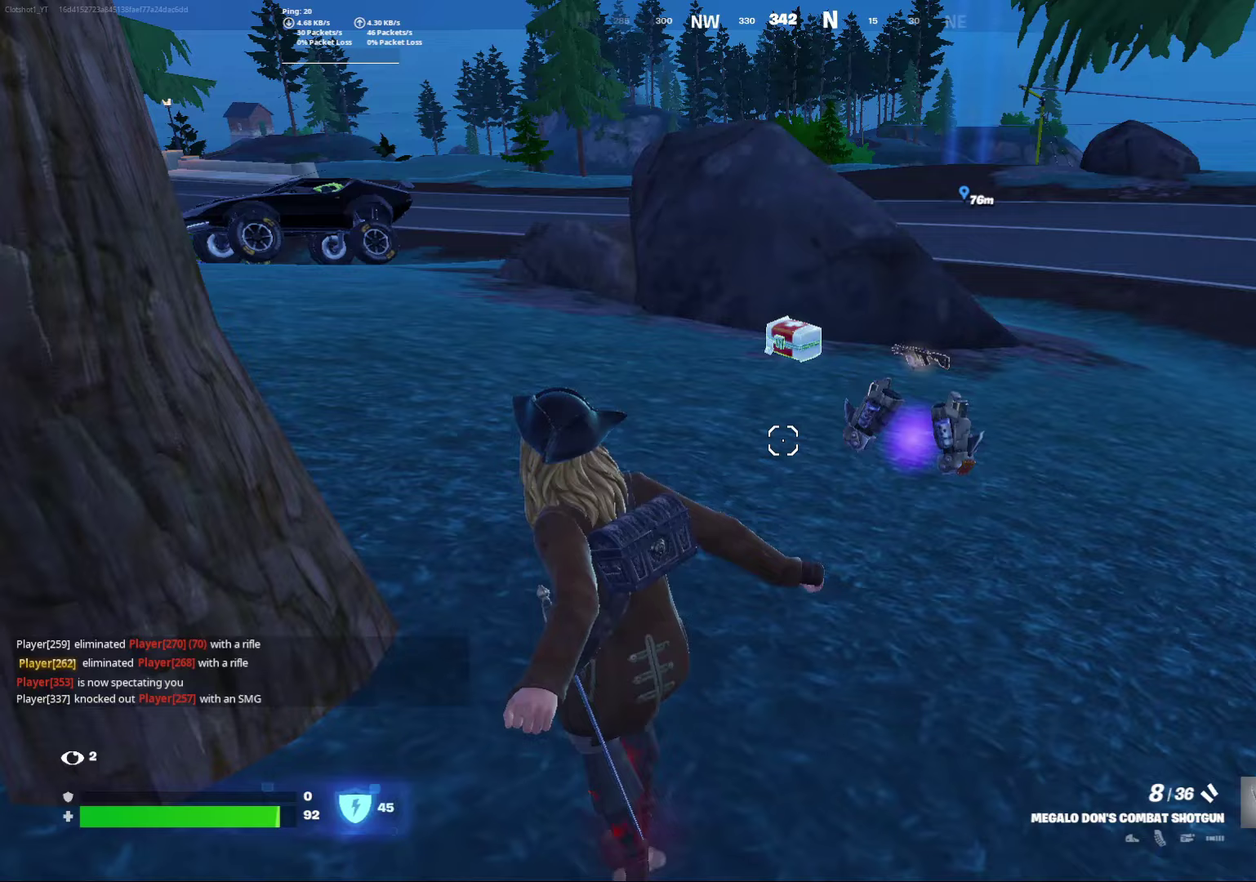
{"dt_ms": 300, "buttons": [], "left_stick": "down", "right_stick": "left", "events": [[217, "right_stick", "left"]]}
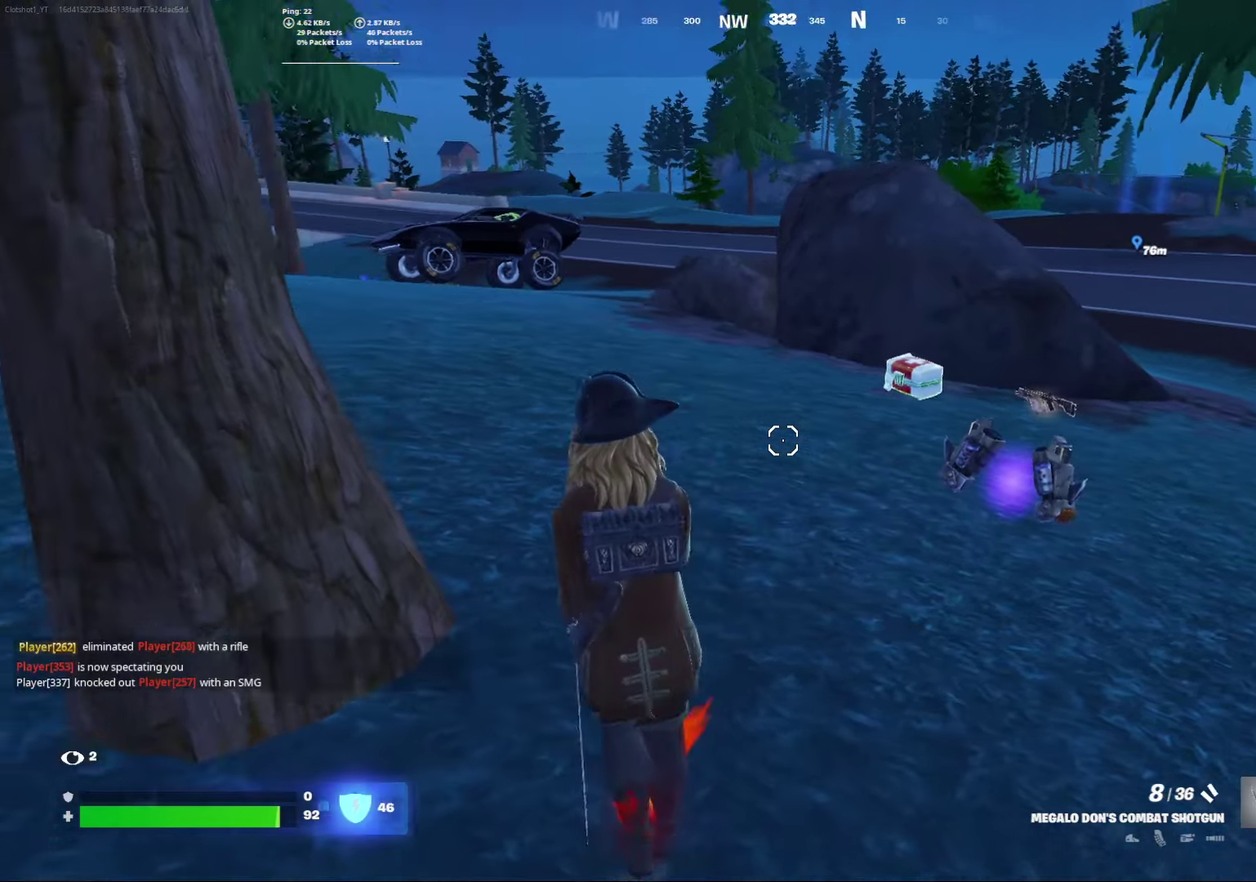
{"dt_ms": 700, "buttons": [], "left_stick": "down", "right_stick": "left", "events": [[33, "right_stick", "center"], [583, "right_stick", "left"]]}
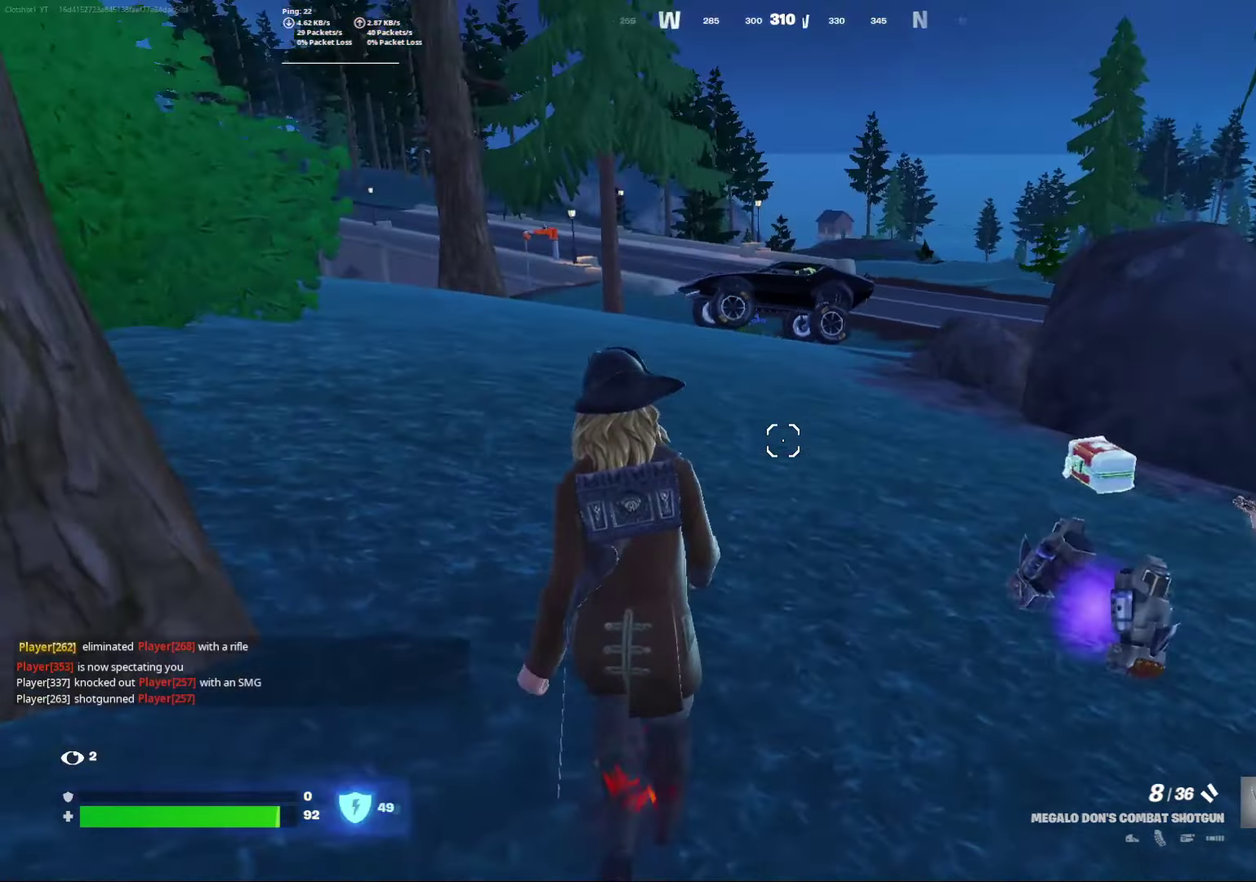
{"dt_ms": 700, "buttons": [], "left_stick": "down", "right_stick": "center", "events": [[67, "right_stick", "center"]]}
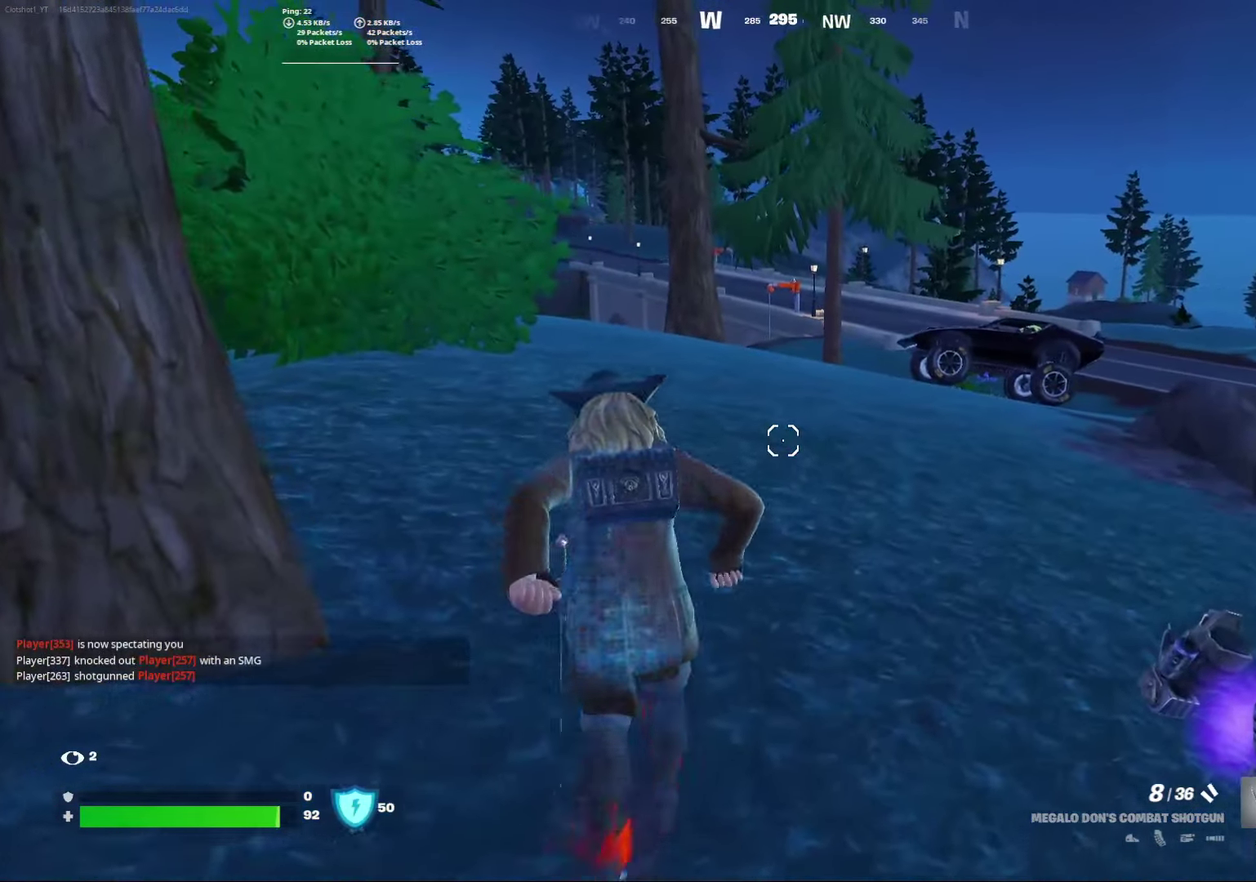
{"dt_ms": 300, "buttons": [], "left_stick": "right", "right_stick": "center", "events": [[167, "left_stick", "center"], [233, "left_stick", "right"]]}
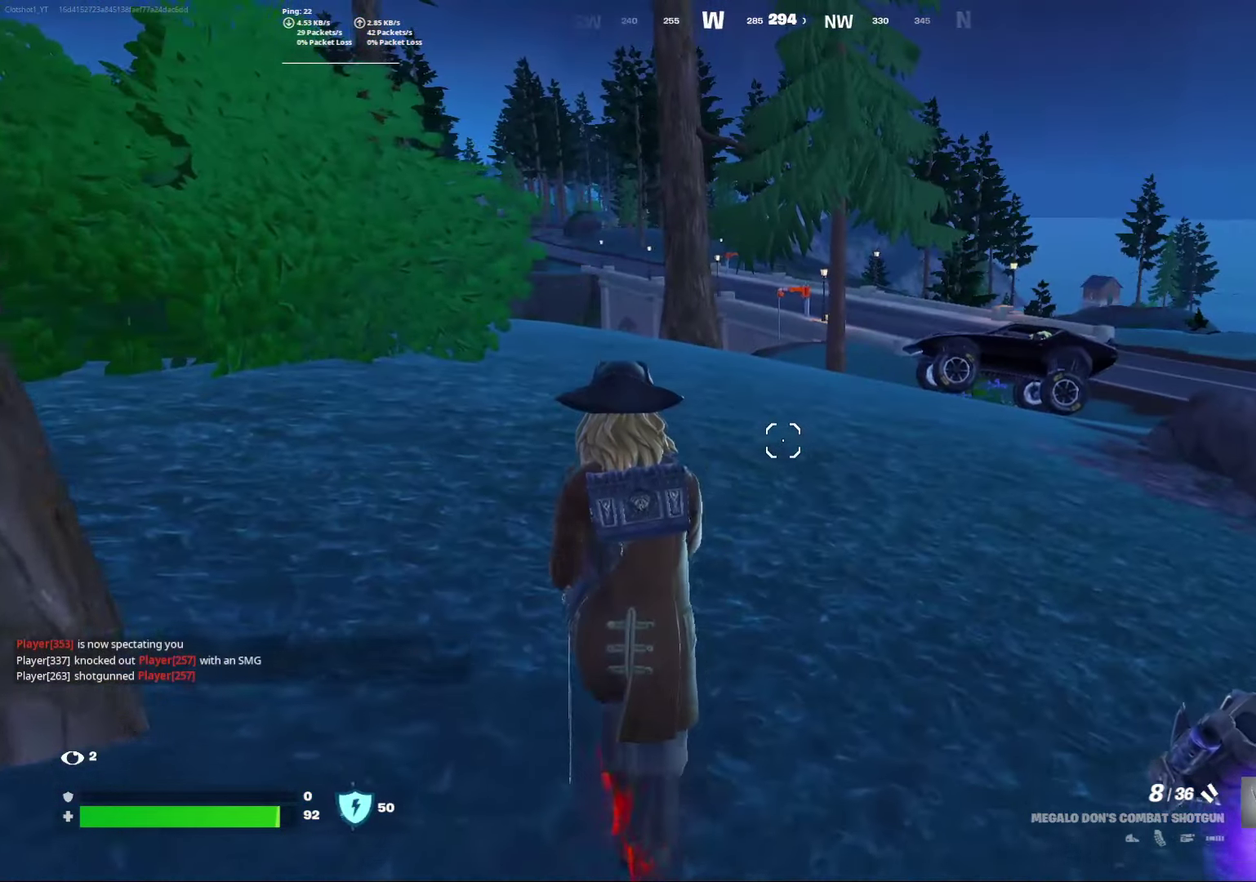
{"dt_ms": 500, "buttons": [], "left_stick": "center", "right_stick": "center", "events": [[250, "left_stick", "center"], [350, "A", "down"], [483, "A", "up"]]}
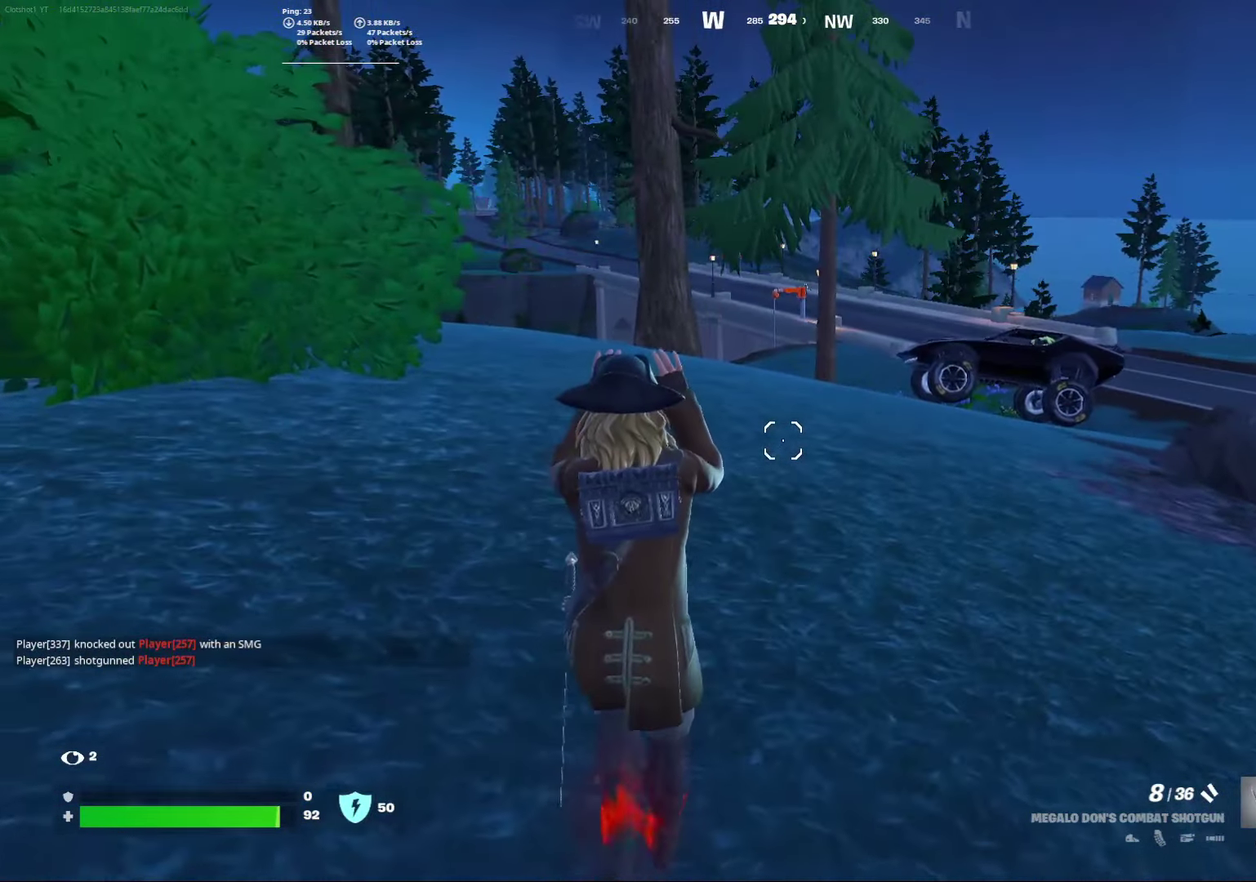
{"dt_ms": 500, "buttons": [], "left_stick": "right", "right_stick": "center", "events": [[250, "left_stick", "right"], [250, "right_stick", "left"], [467, "right_stick", "center"]]}
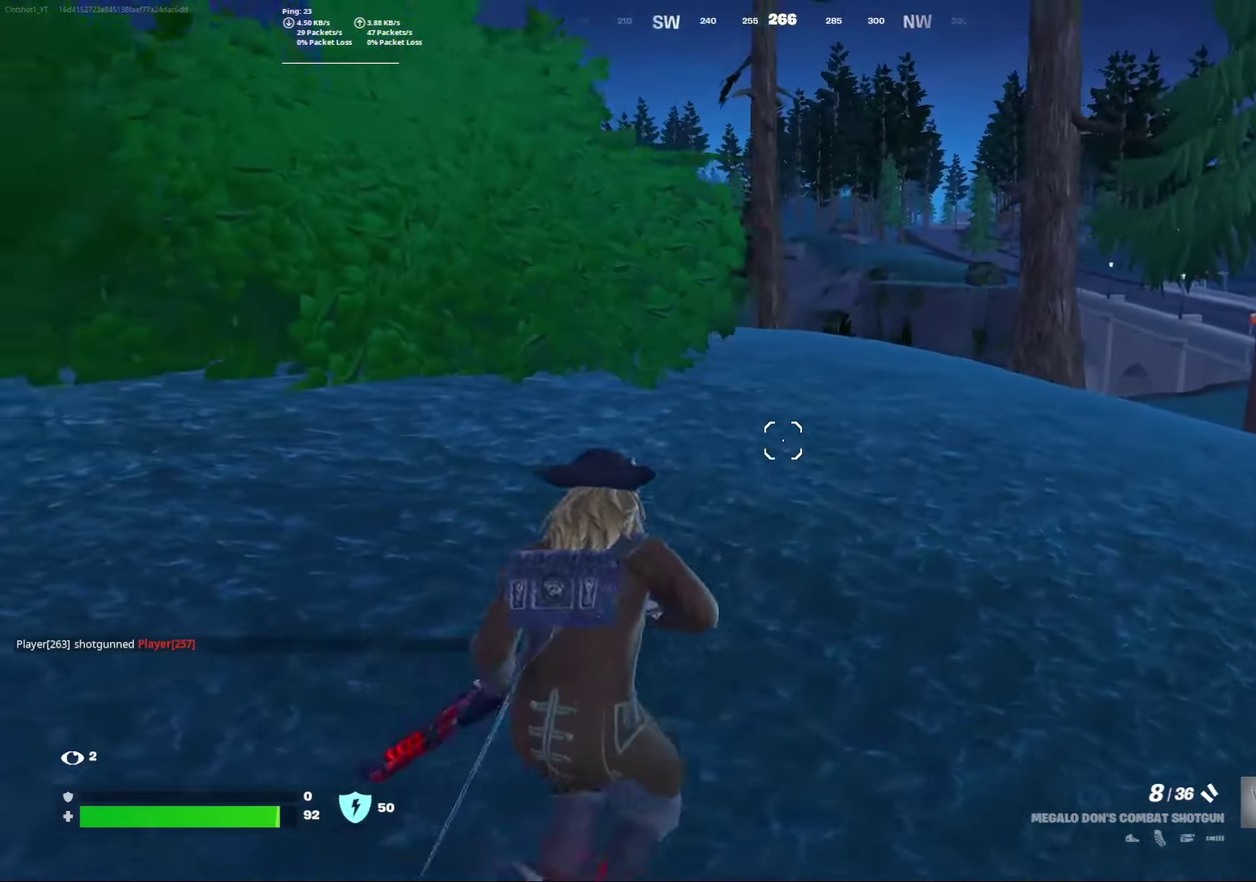
{"dt_ms": 500, "buttons": [], "left_stick": "center", "right_stick": "right", "events": [[283, "right_stick", "right"], [500, "left_stick", "center"]]}
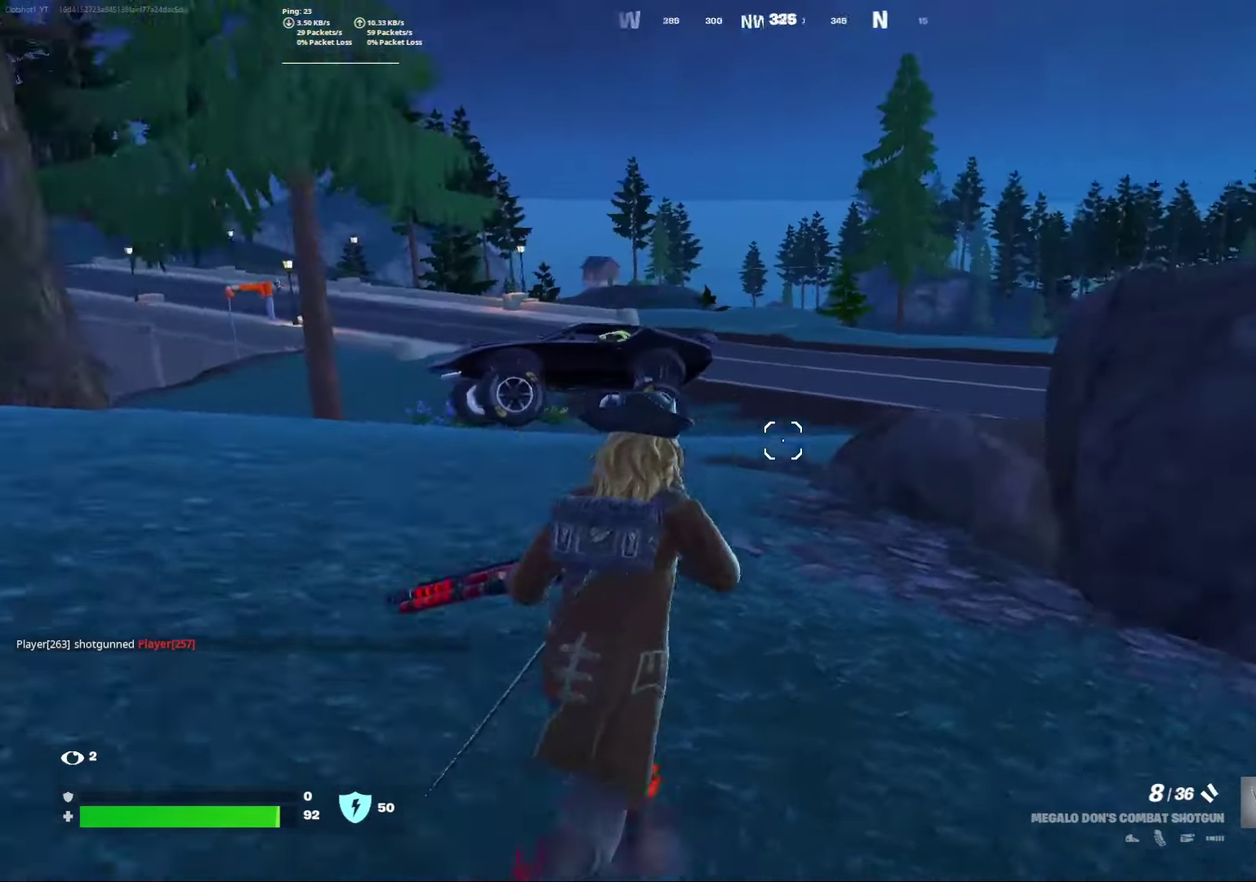
{"dt_ms": 500, "buttons": [], "left_stick": "center", "right_stick": "center", "events": [[33, "right_stick", "center"]]}
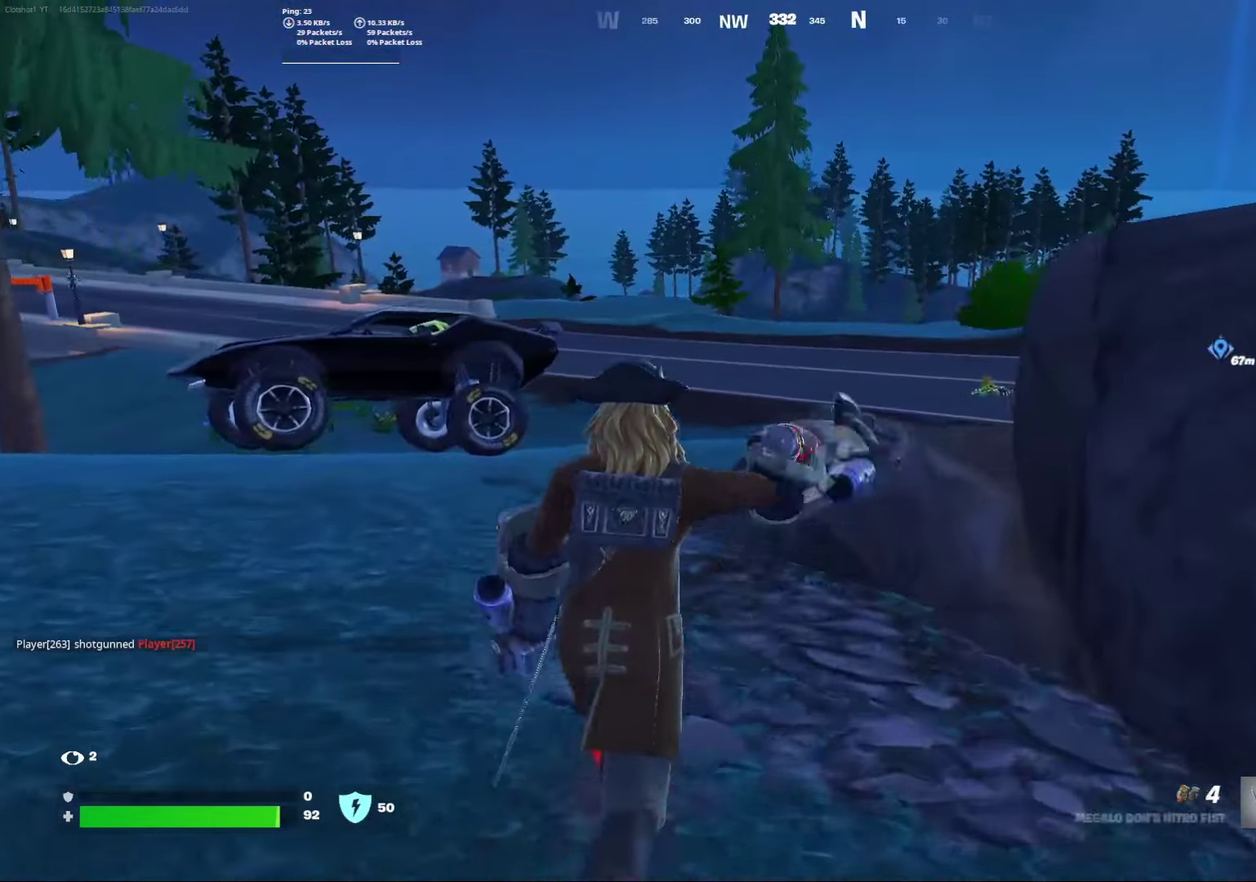
{"dt_ms": 600, "buttons": [], "left_stick": "right", "right_stick": "center", "events": [[117, "A", "down"], [217, "A", "up"], [317, "X", "down"], [317, "right_stick", "left"], [367, "right_stick", "center"], [383, "left_stick", "right"], [400, "X", "up"]]}
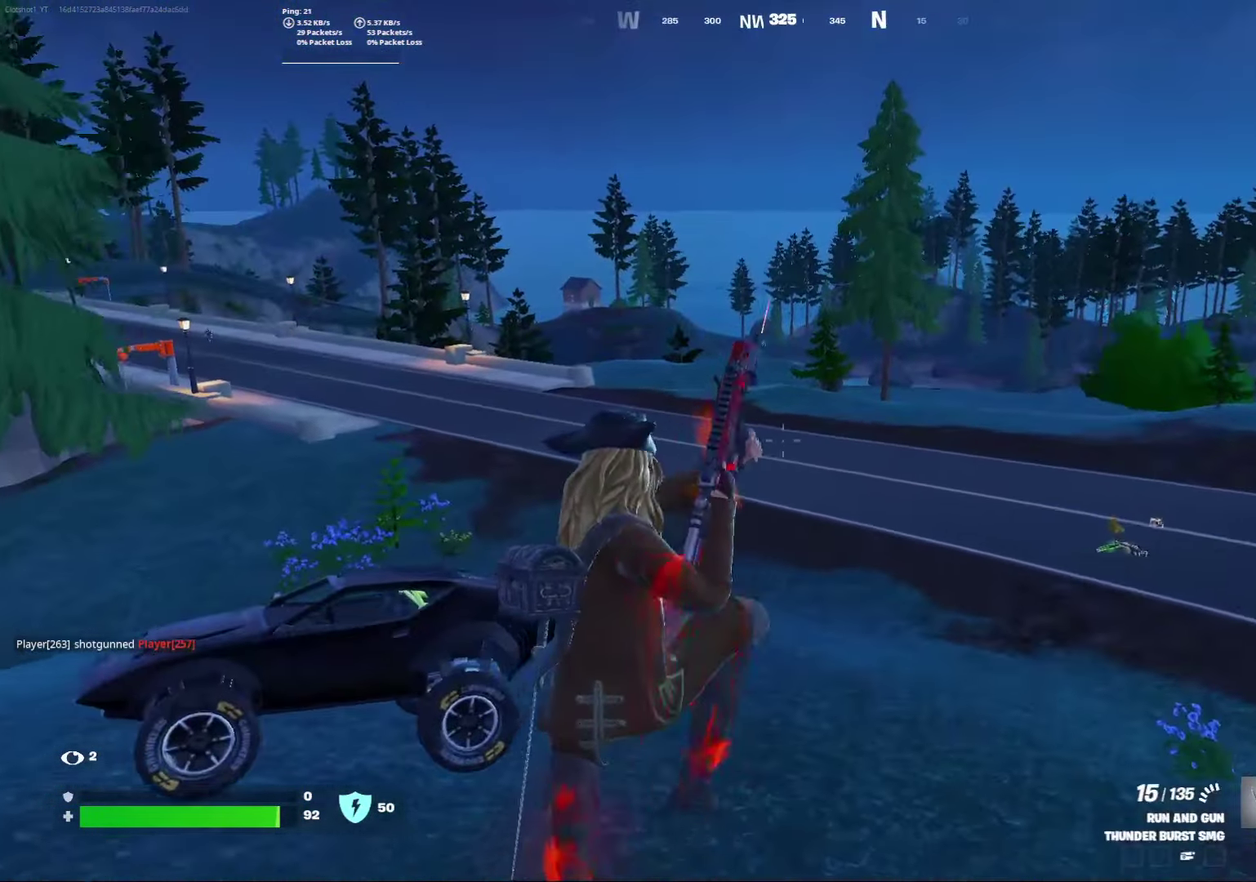
{"dt_ms": 400, "buttons": [], "left_stick": "right", "right_stick": "left", "events": [[267, "right_stick", "left"]]}
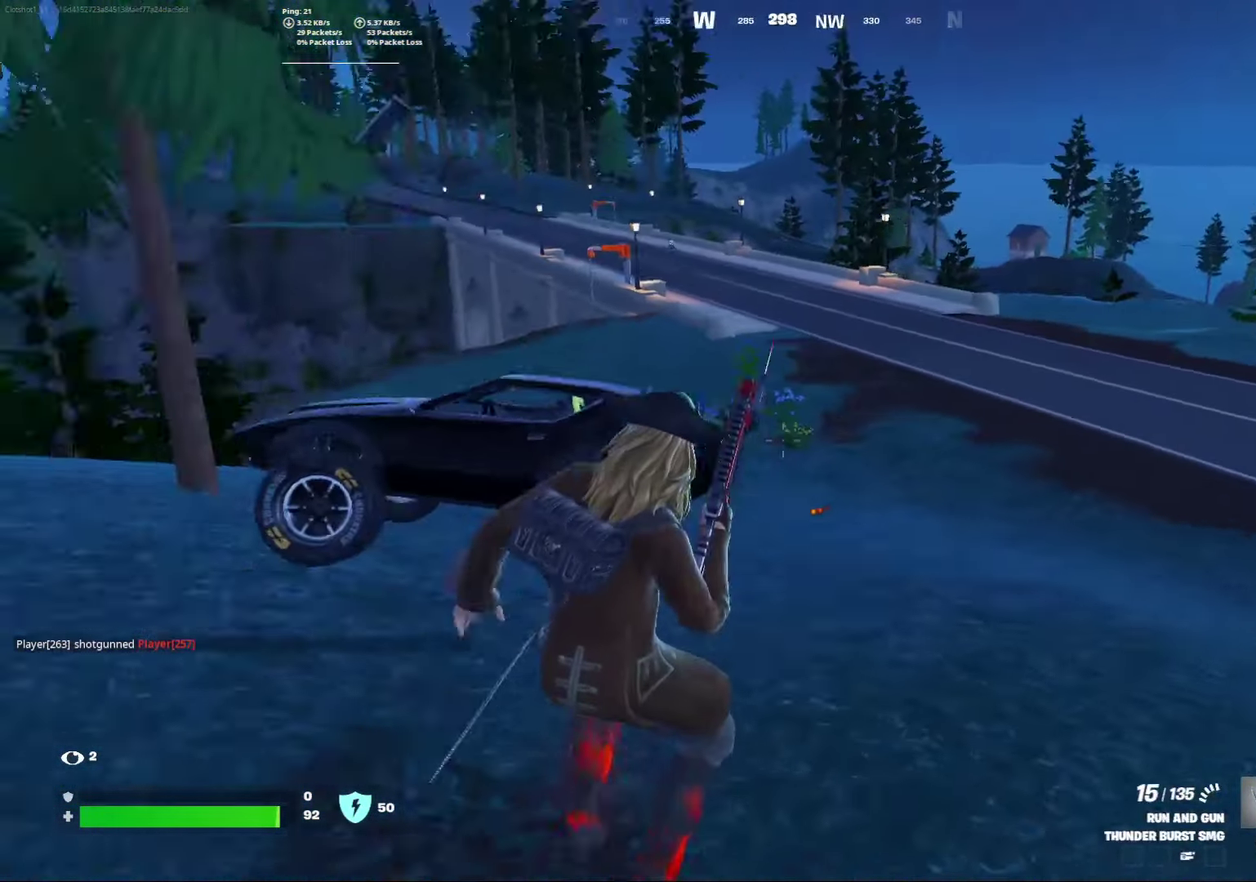
{"dt_ms": 500, "buttons": [], "left_stick": "down-right", "right_stick": "center", "events": [[67, "left_stick", "down-right"], [67, "right_stick", "center"], [233, "A", "down"], [333, "A", "up"]]}
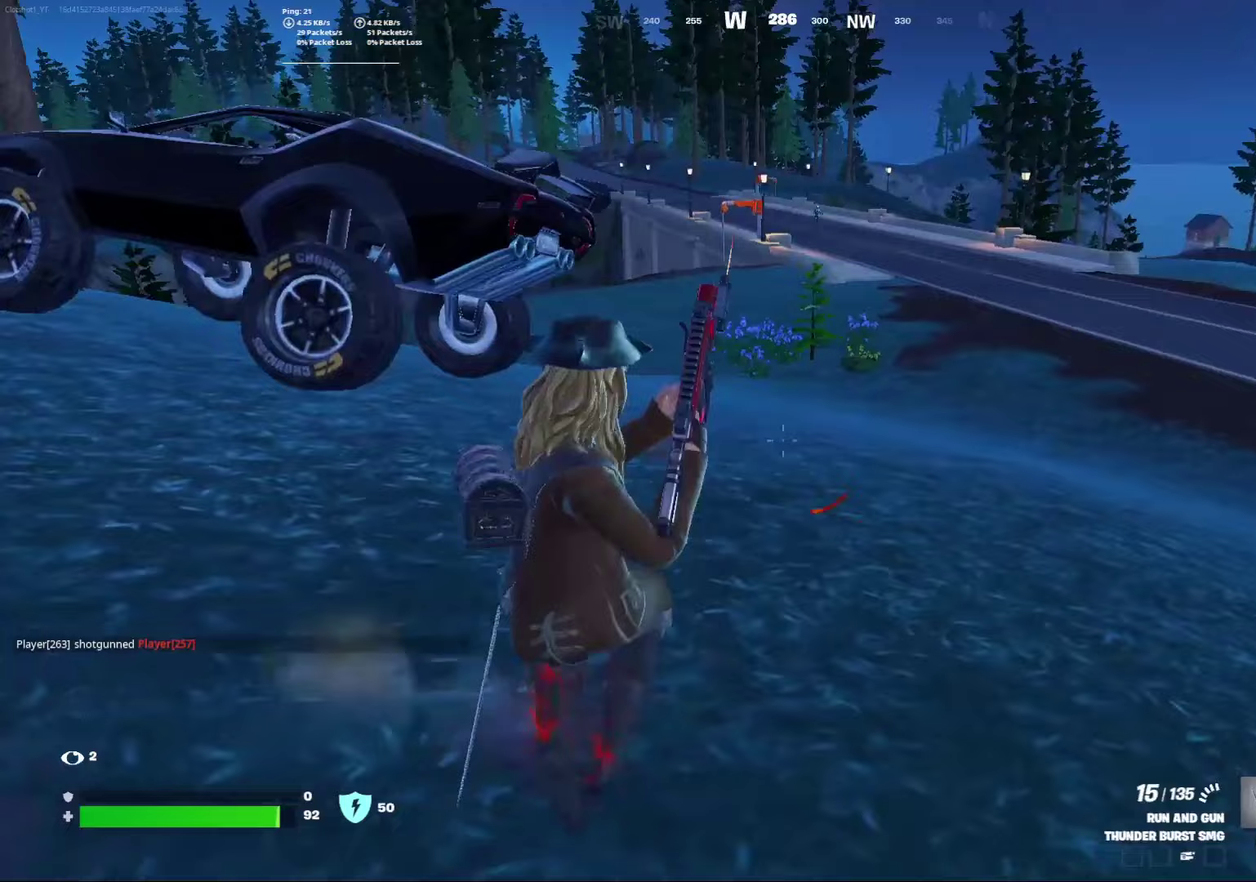
{"dt_ms": 500, "buttons": [], "left_stick": "down-right", "right_stick": "center", "events": []}
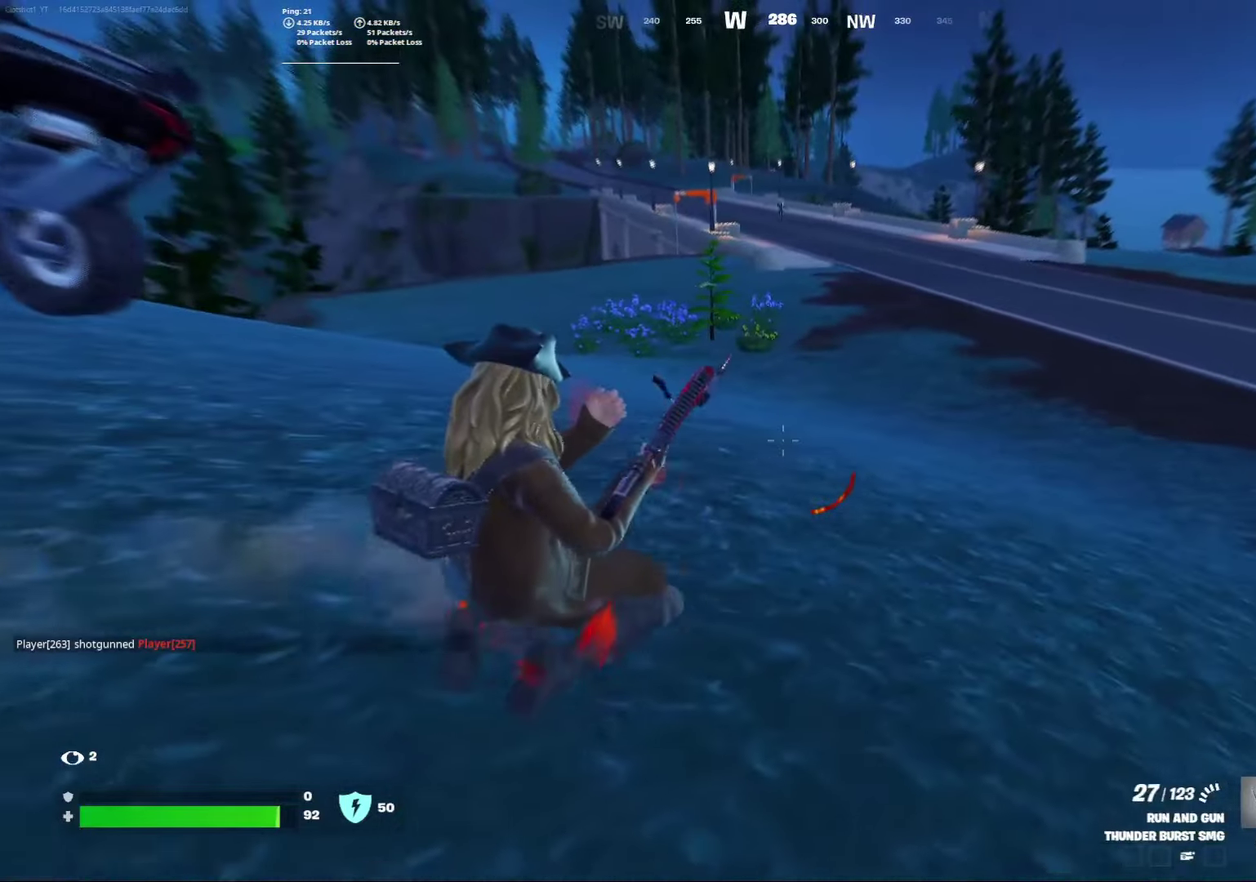
{"dt_ms": 500, "buttons": [], "left_stick": "down", "right_stick": "center", "events": [[200, "left_stick", "down"]]}
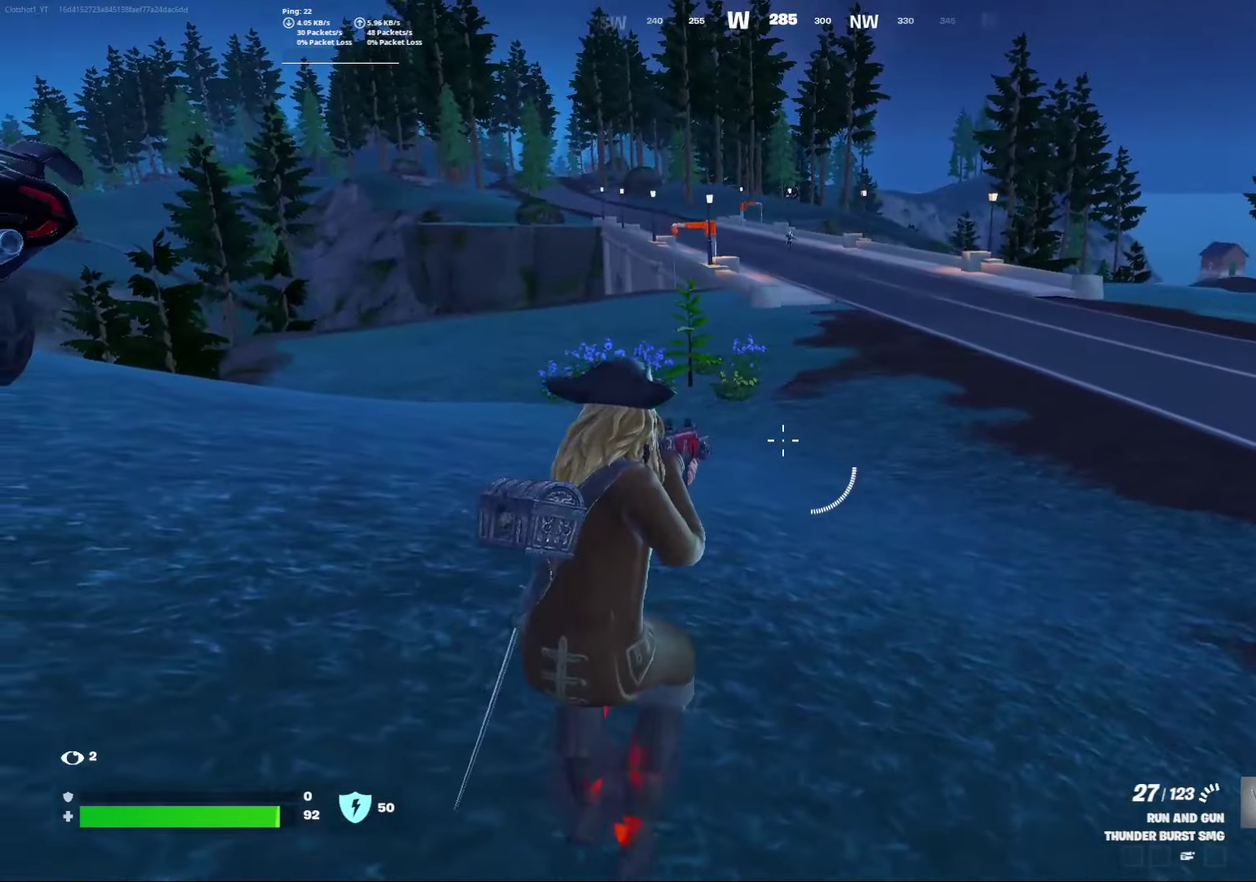
{"dt_ms": 500, "buttons": [], "left_stick": "right", "right_stick": "down-right", "events": [[283, "right_stick", "right"], [317, "left_stick", "down-right"], [417, "left_stick", "right"], [500, "right_stick", "down-right"]]}
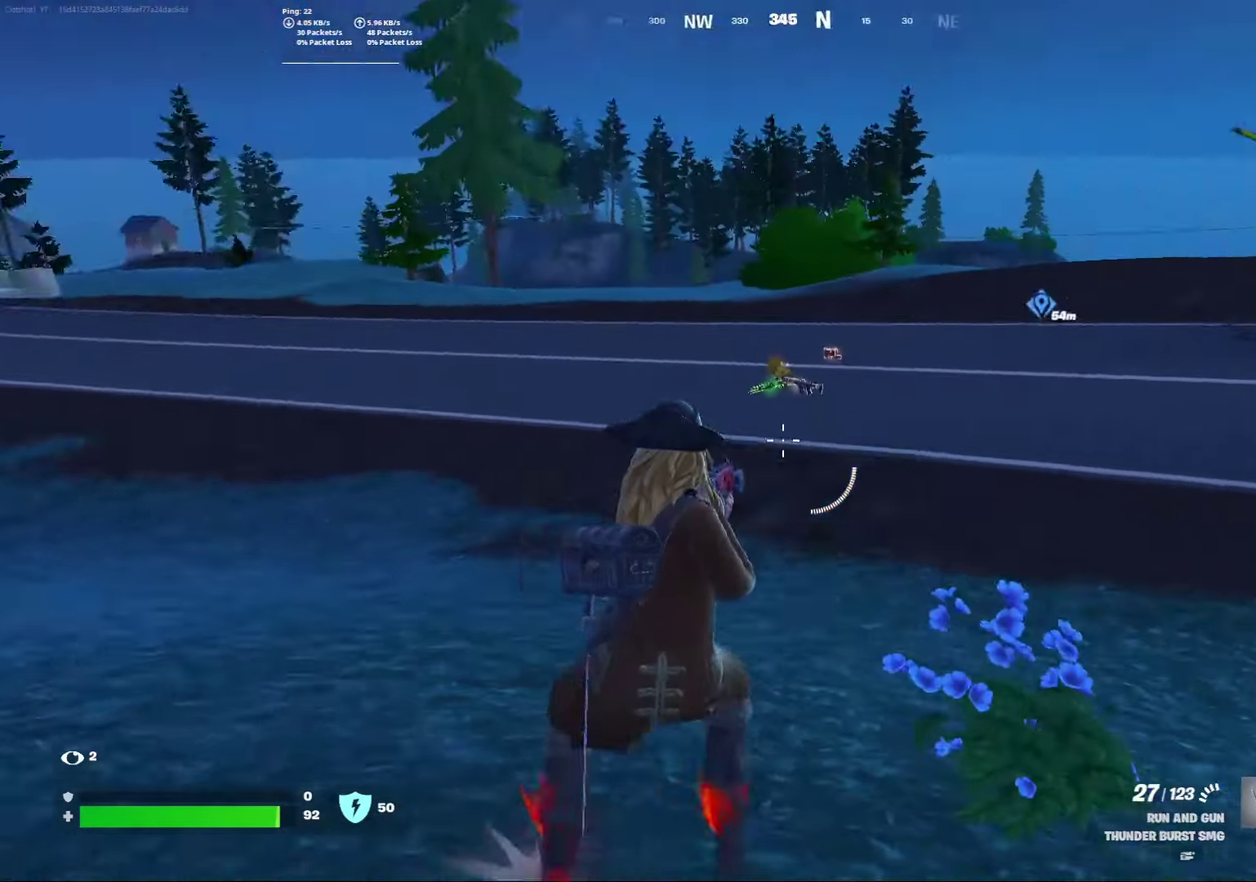
{"dt_ms": 500, "buttons": [], "left_stick": "center", "right_stick": "center", "events": [[17, "left_stick", "center"], [50, "right_stick", "center"]]}
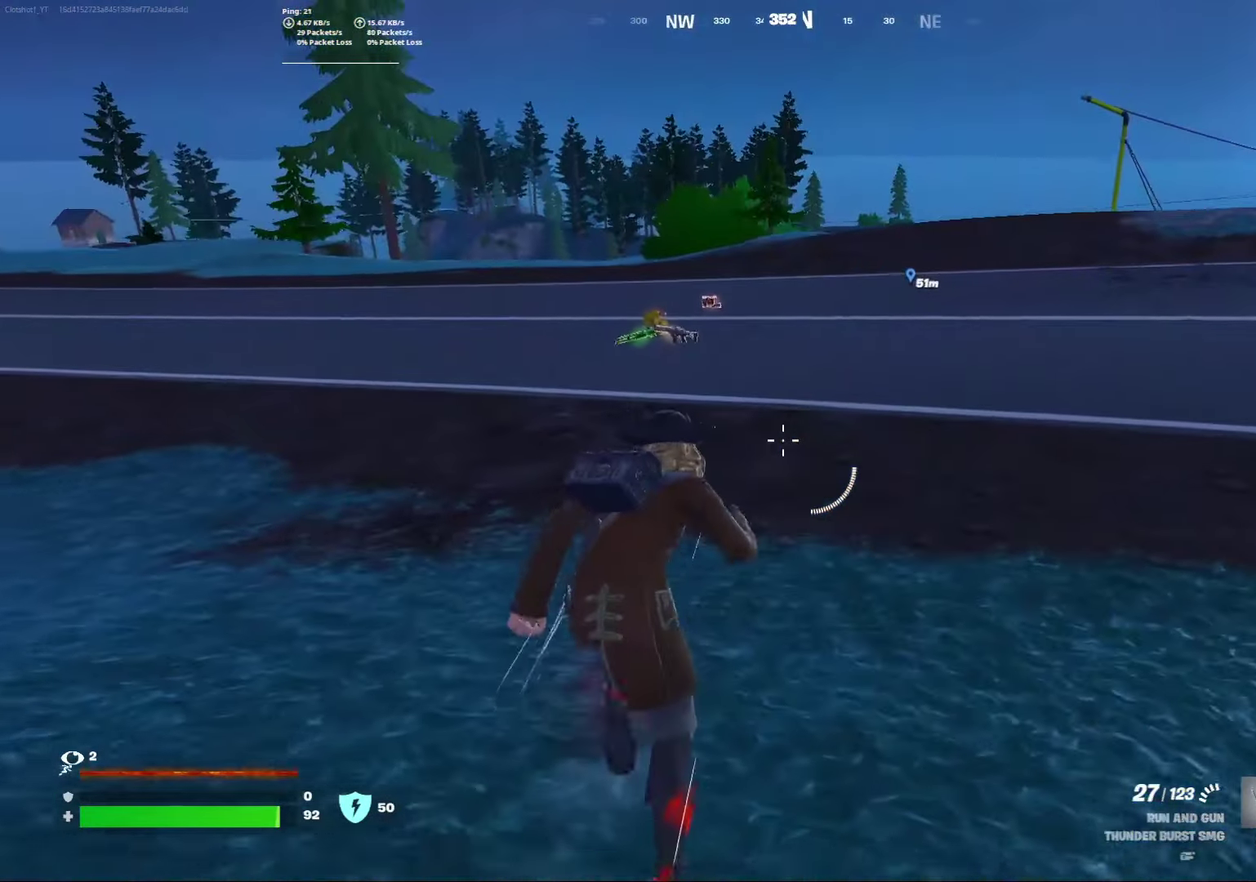
{"dt_ms": 300, "buttons": [], "left_stick": "center", "right_stick": "center", "events": []}
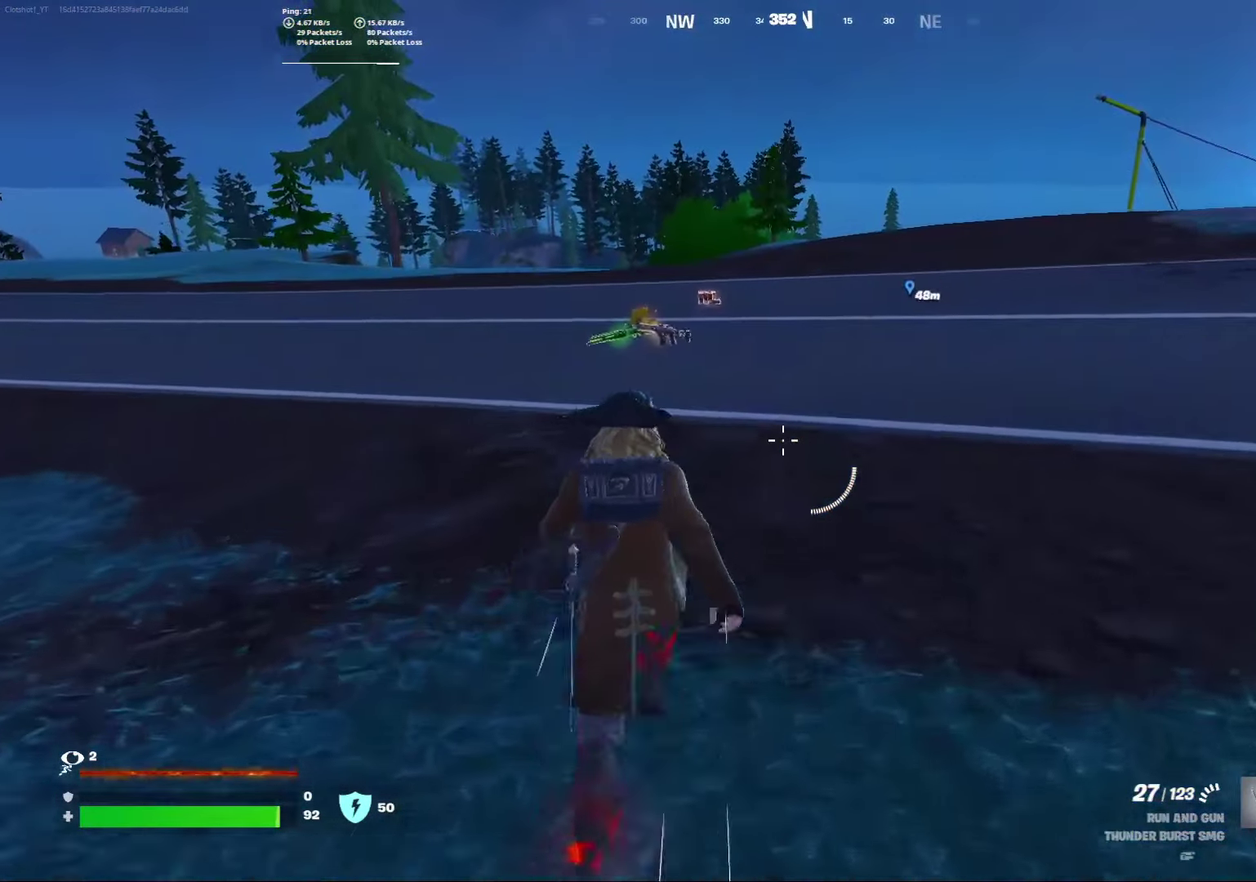
{"dt_ms": 700, "buttons": [], "left_stick": "left", "right_stick": "left", "events": [[350, "left_stick", "right"], [367, "right_stick", "down-right"], [417, "right_stick", "center"], [533, "left_stick", "center"], [583, "right_stick", "left"], [650, "left_stick", "left"]]}
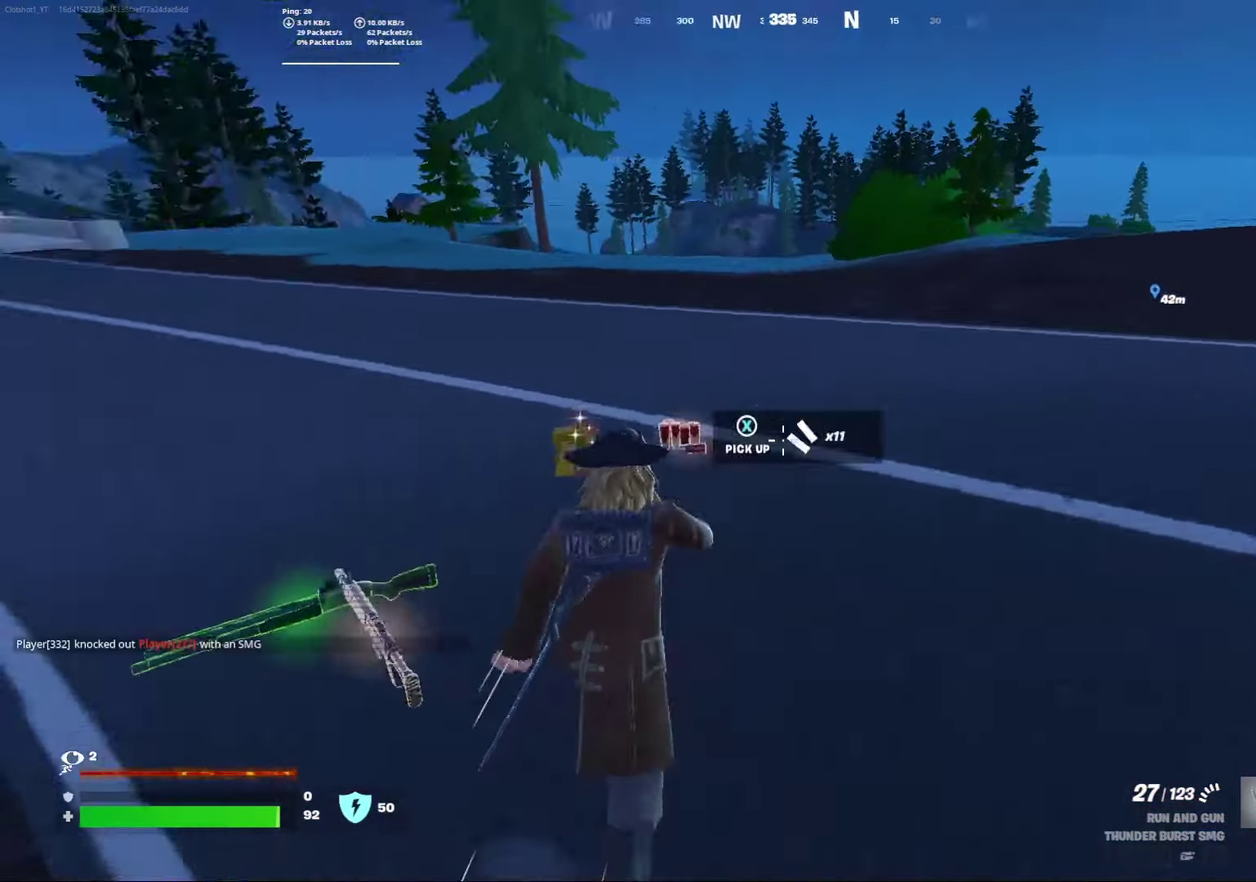
{"dt_ms": 500, "buttons": [], "left_stick": "left", "right_stick": "left", "events": [[100, "left_stick", "center"], [283, "left_stick", "left"]]}